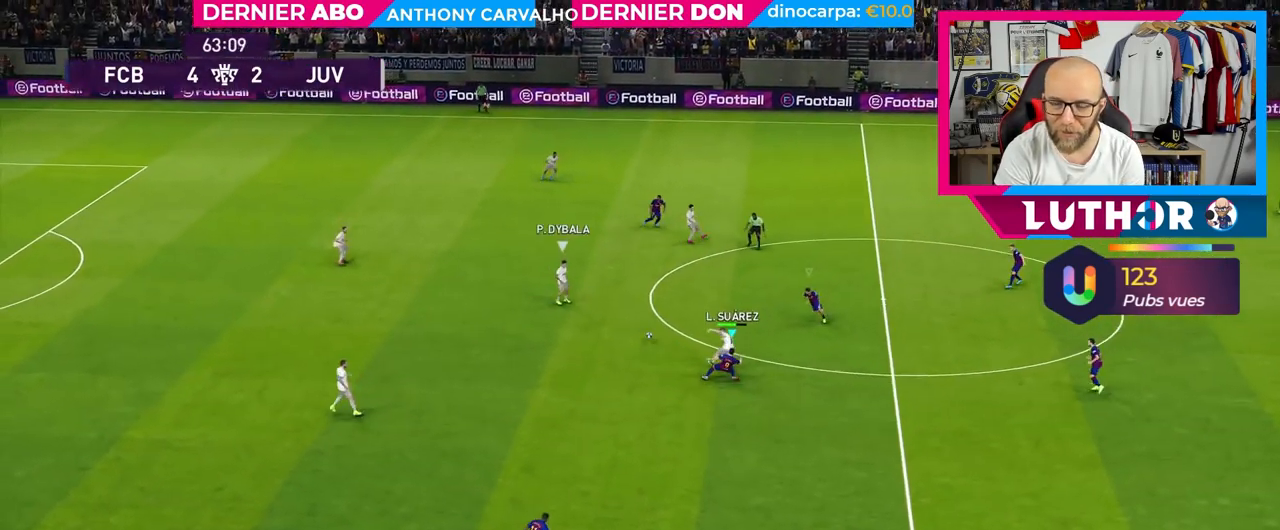
Gameplay with a controller (PlayStation layout); each line is a JSON object with the inputs held at the frame after it. "events" lists button and stick changes between this image and that frame as [ms after this image, input, new state], when the widget could be followed in between.
{"buttons": ["R2"], "left_stick": "up", "right_stick": "center", "events": [[33, "left_stick", "up-right"], [250, "left_stick", "up"], [267, "L1", "down"], [433, "L1", "up"]]}
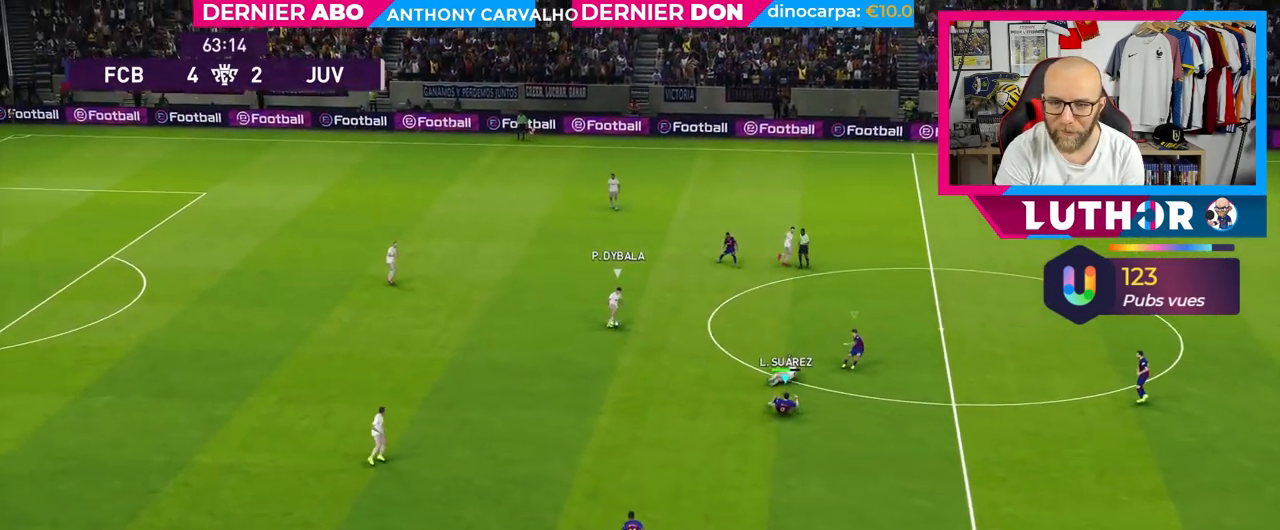
{"buttons": ["SQUARE", "R2"], "left_stick": "up", "right_stick": "center", "events": [[417, "SQUARE", "down"]]}
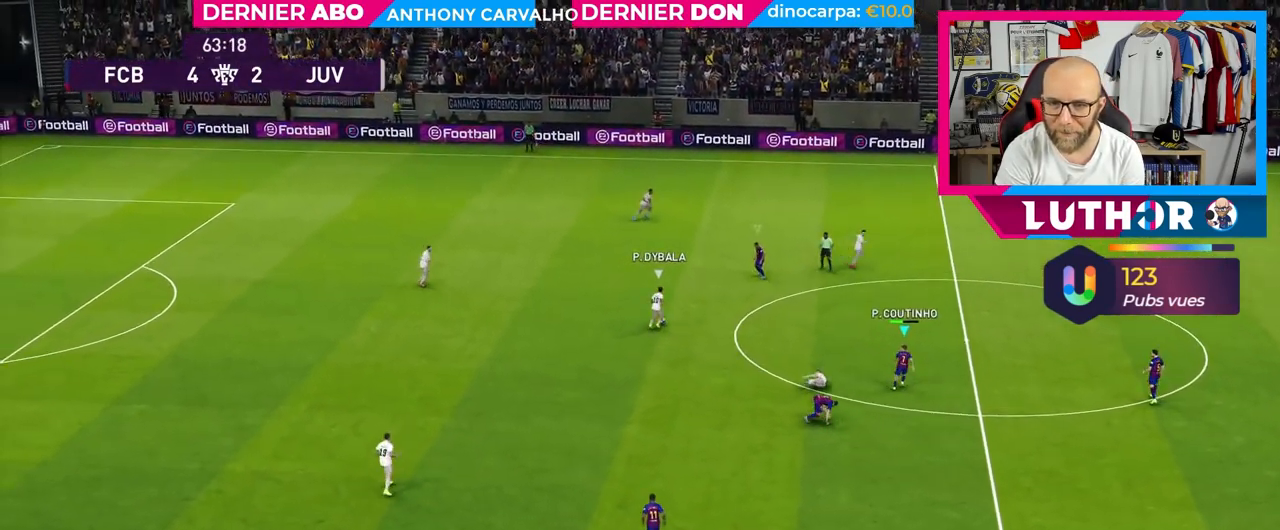
{"buttons": ["SQUARE", "R2"], "left_stick": "up", "right_stick": "center", "events": []}
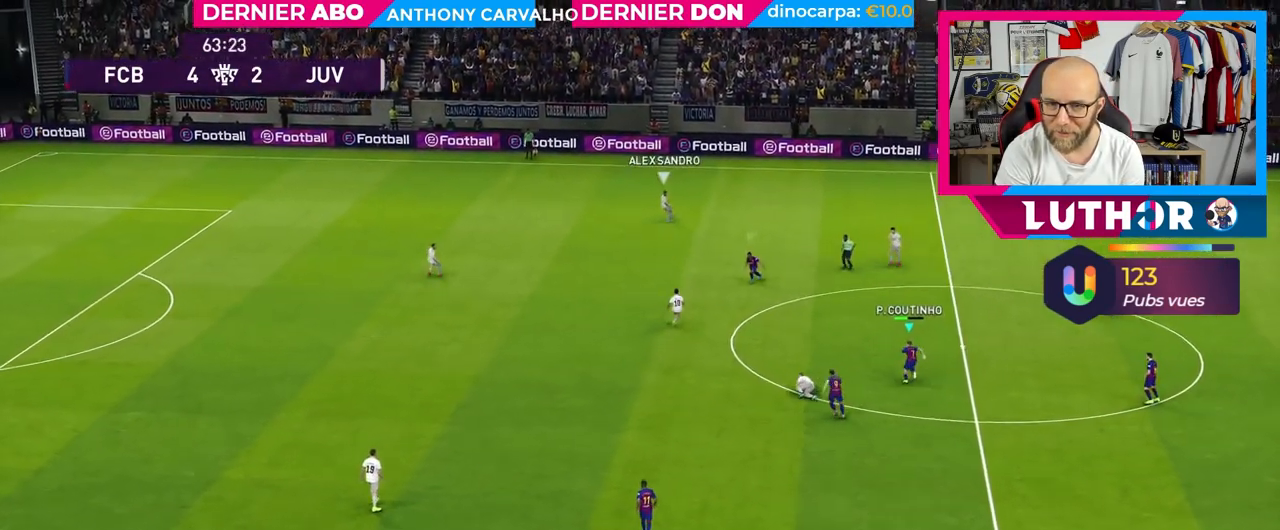
{"buttons": ["L1", "R2"], "left_stick": "up-right", "right_stick": "center", "events": [[283, "SQUARE", "up"], [317, "left_stick", "up-right"], [333, "L1", "down"]]}
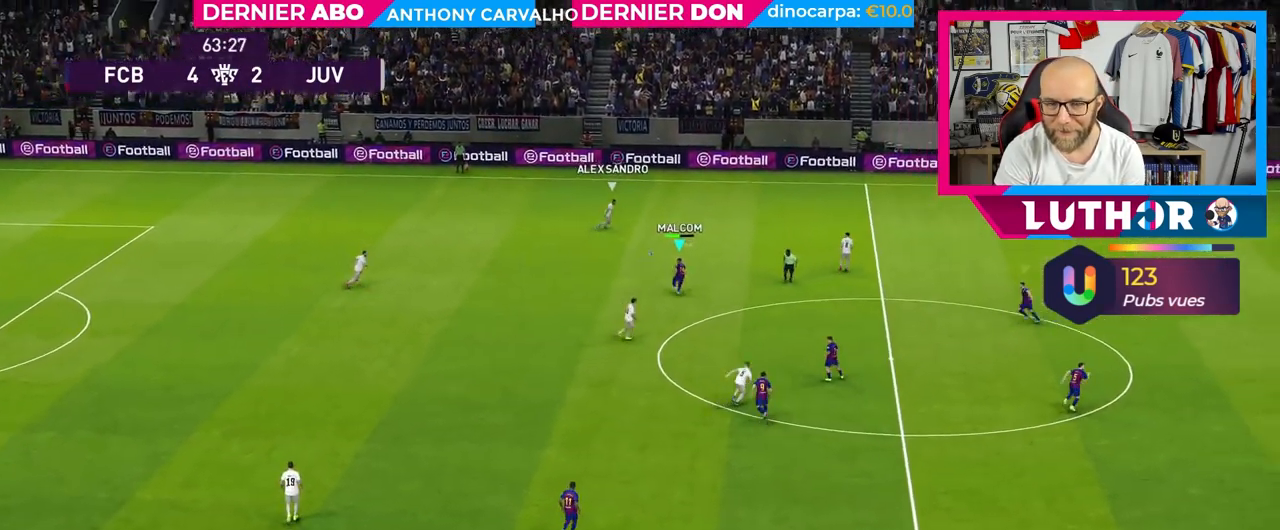
{"buttons": ["R2"], "left_stick": "up-right", "right_stick": "center", "events": [[17, "L1", "up"], [100, "L1", "down"], [300, "L1", "up"]]}
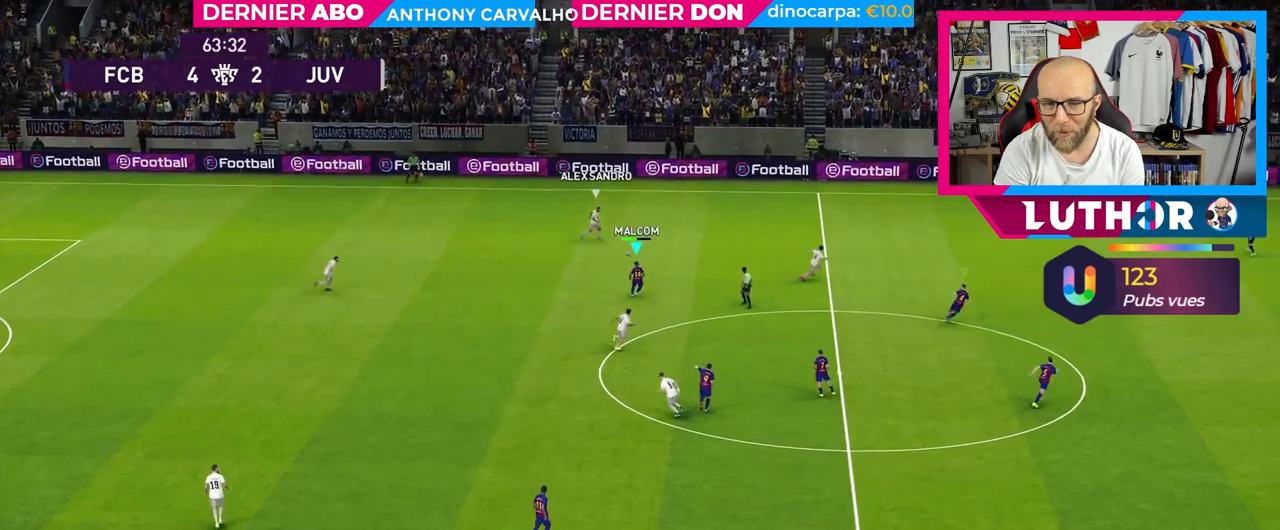
{"buttons": ["R2"], "left_stick": "up-right", "right_stick": "center", "events": [[200, "L1", "down"], [350, "L1", "up"]]}
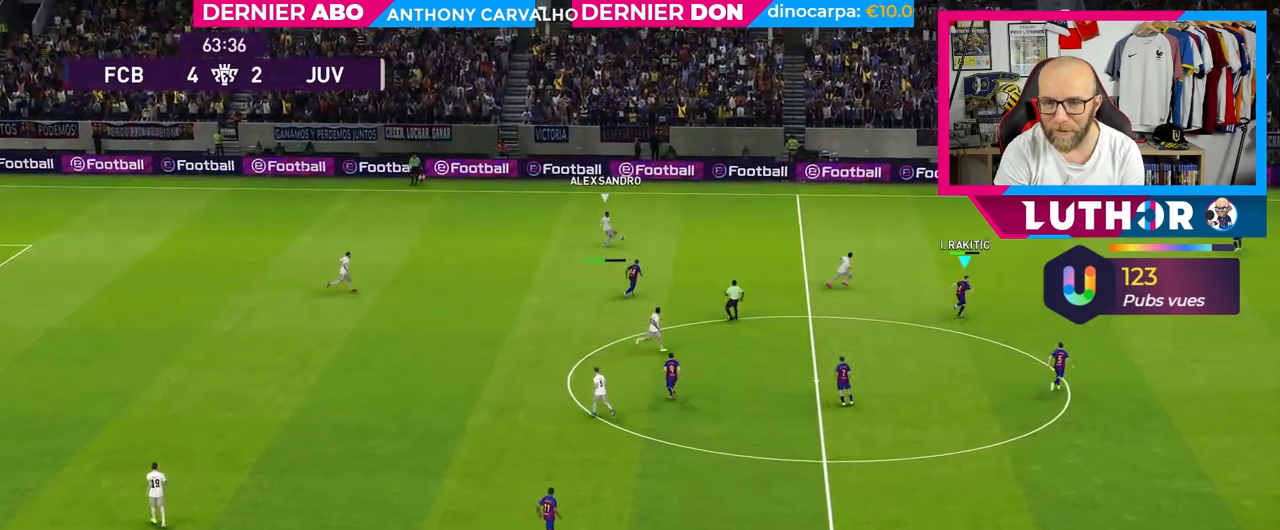
{"buttons": ["R2"], "left_stick": "up", "right_stick": "center", "events": [[283, "R1", "down"], [333, "R1", "up"], [433, "left_stick", "up"]]}
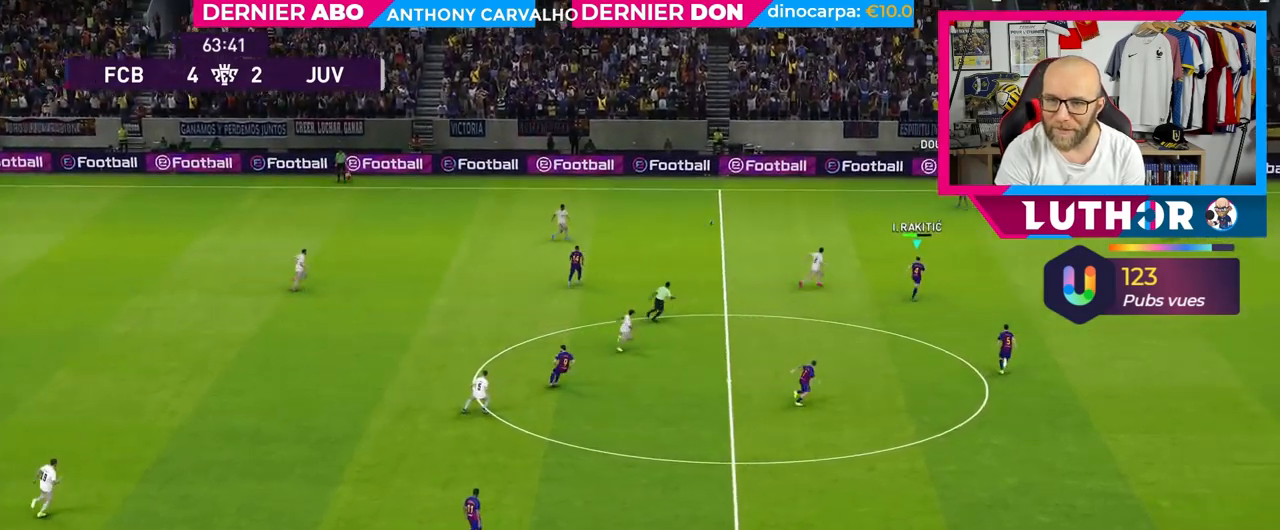
{"buttons": ["SQUARE", "R2"], "left_stick": "right", "right_stick": "center", "events": [[233, "left_stick", "up-right"], [383, "SQUARE", "down"], [450, "left_stick", "right"]]}
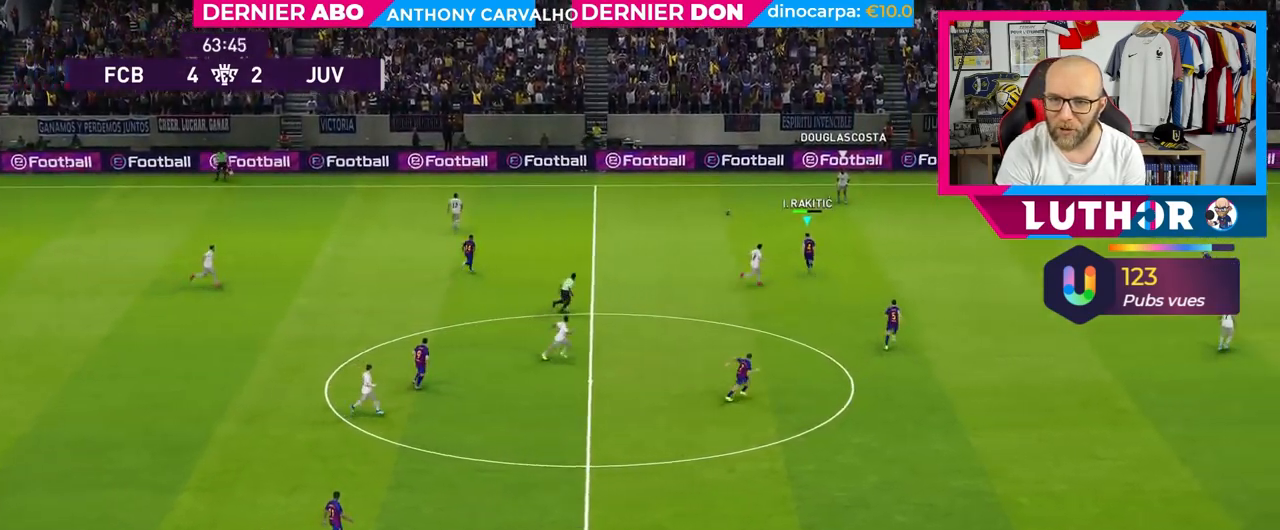
{"buttons": ["SQUARE", "R2"], "left_stick": "right", "right_stick": "center", "events": []}
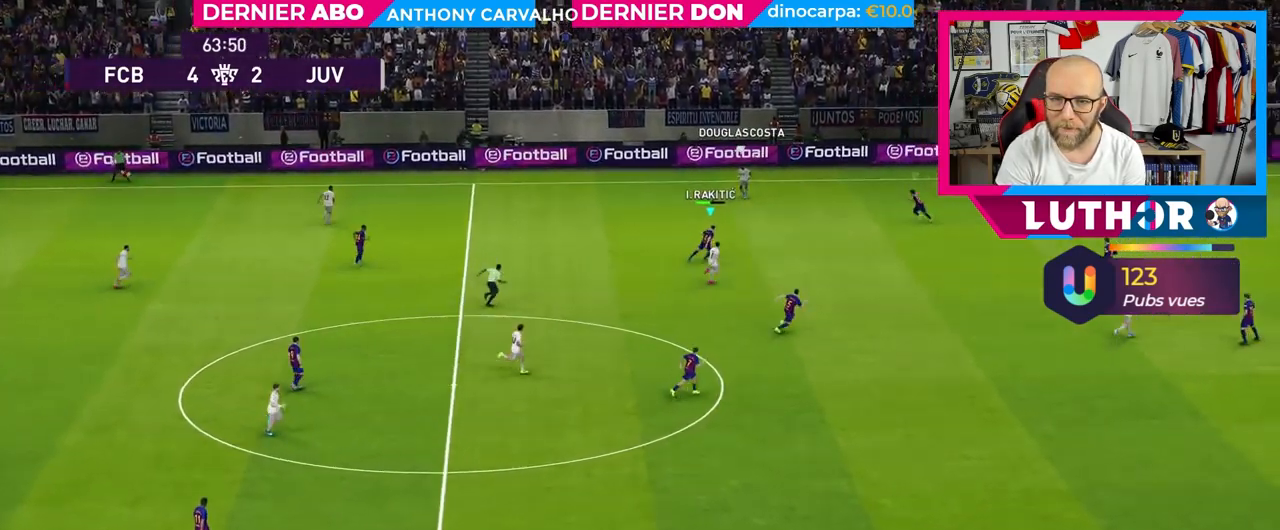
{"buttons": ["SQUARE", "R2"], "left_stick": "right", "right_stick": "center", "events": []}
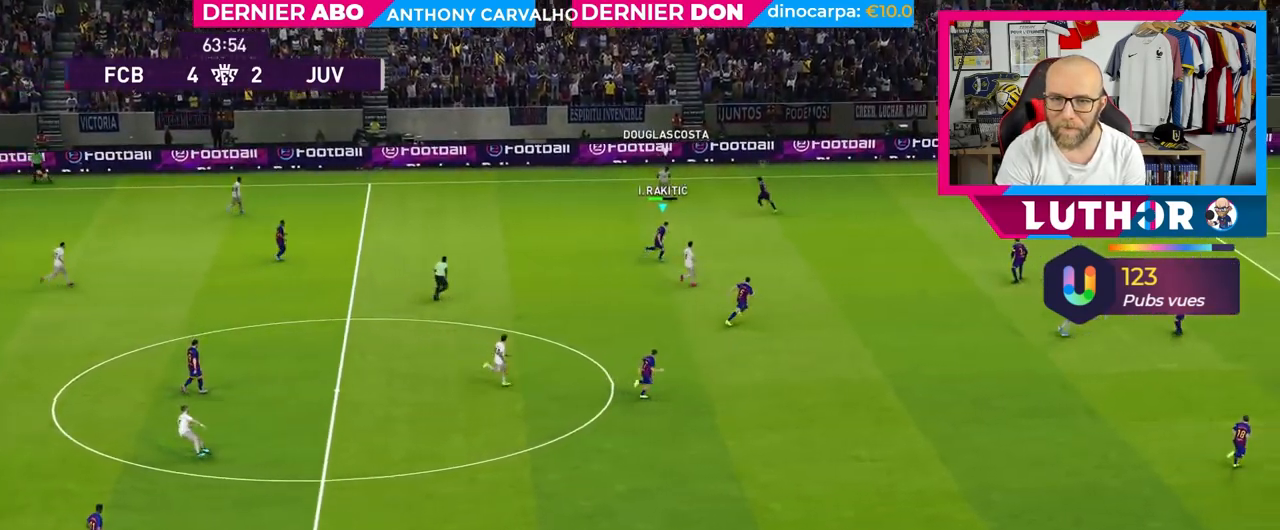
{"buttons": ["R2"], "left_stick": "right", "right_stick": "center", "events": [[417, "SQUARE", "up"]]}
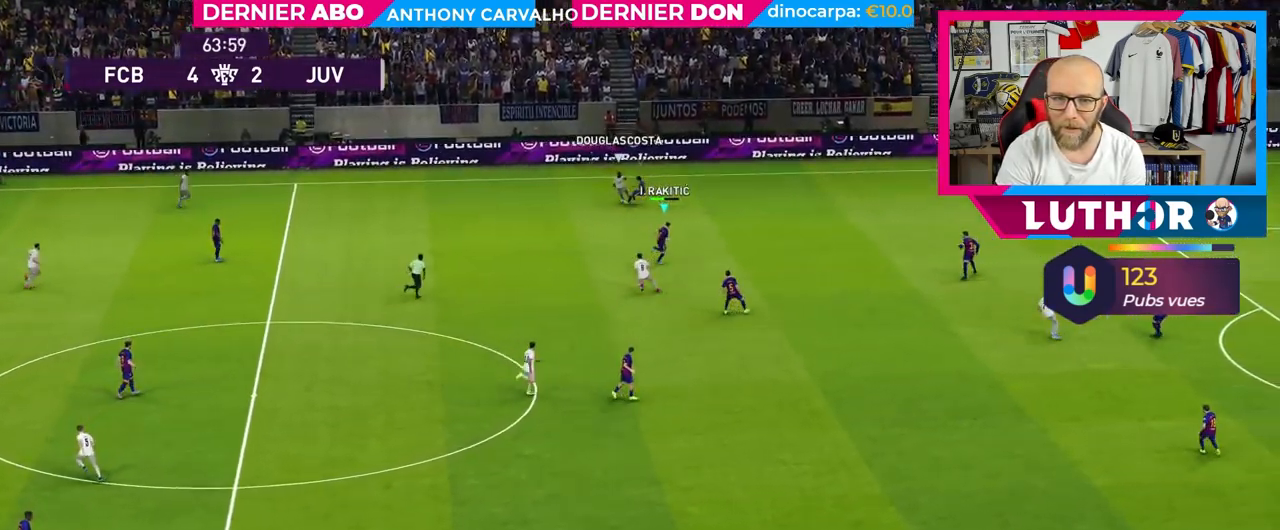
{"buttons": ["R2"], "left_stick": "left", "right_stick": "center", "events": [[133, "left_stick", "up-left"], [300, "left_stick", "left"], [383, "L1", "down"], [467, "L1", "up"]]}
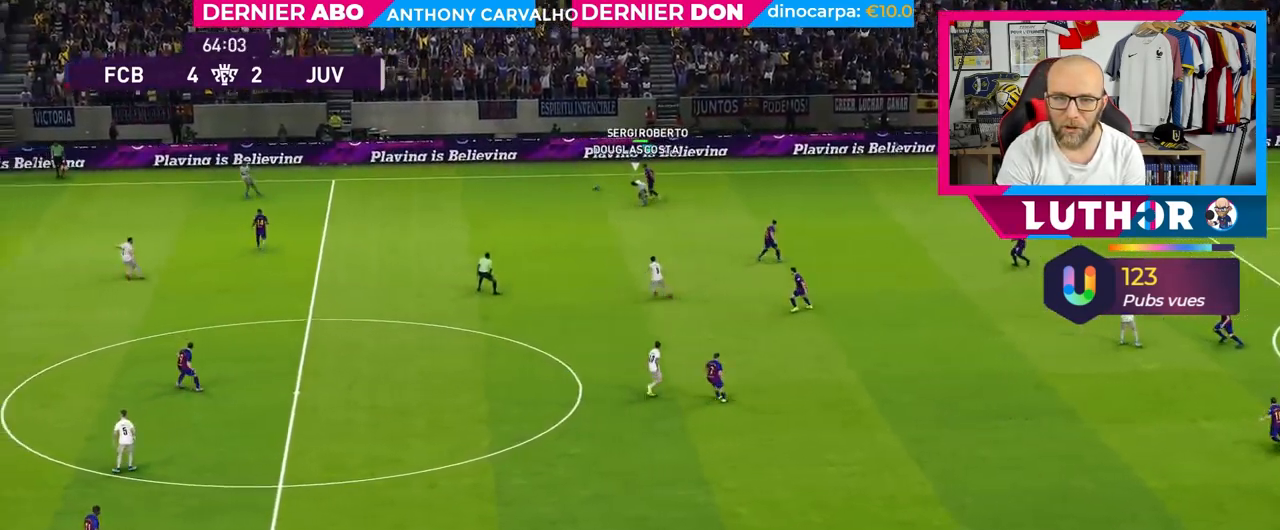
{"buttons": ["R2"], "left_stick": "left", "right_stick": "center", "events": []}
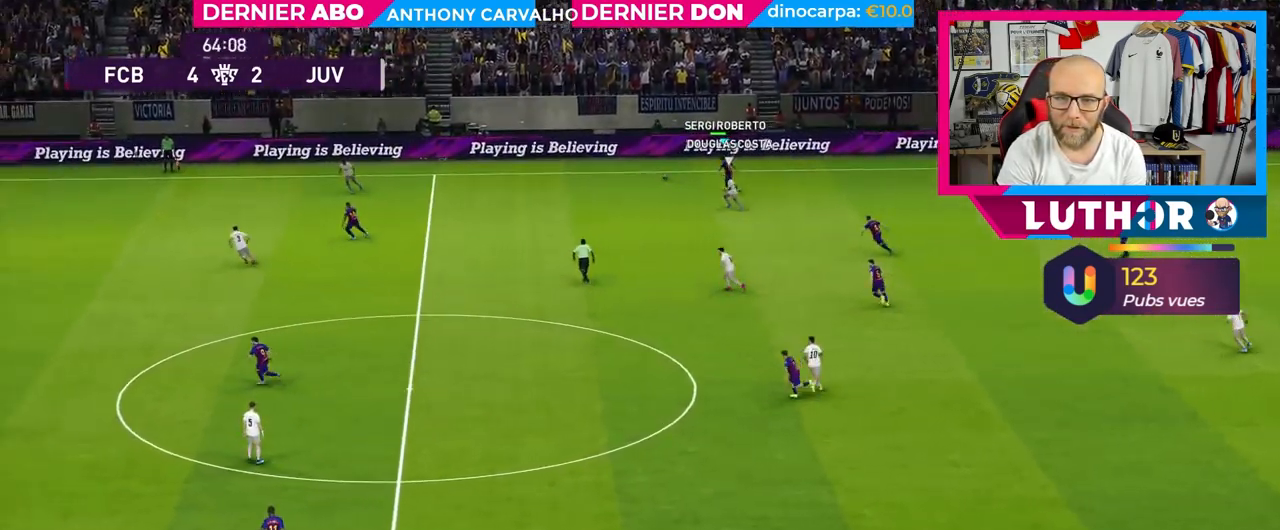
{"buttons": ["R2"], "left_stick": "left", "right_stick": "center", "events": [[150, "TRIANGLE", "down"], [400, "TRIANGLE", "up"]]}
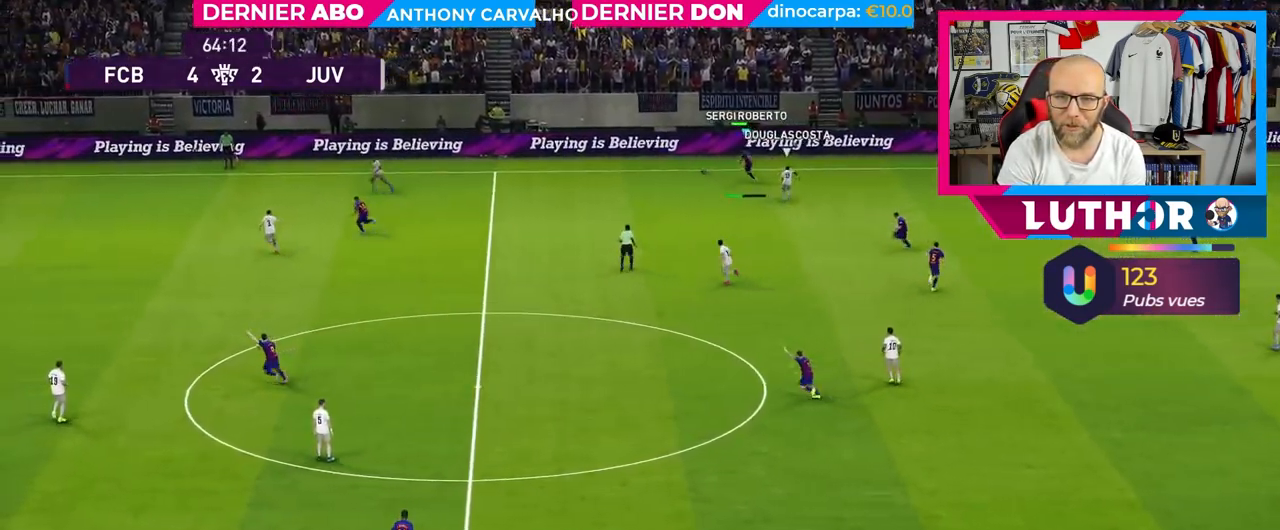
{"buttons": ["R2"], "left_stick": "left", "right_stick": "center", "events": []}
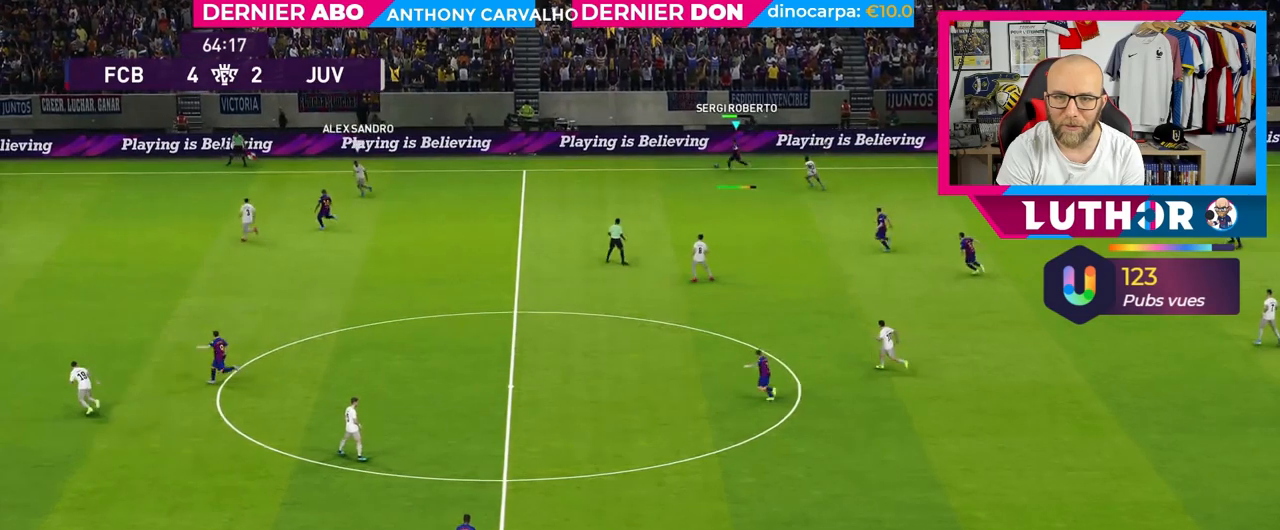
{"buttons": [], "left_stick": "center", "right_stick": "center", "events": [[217, "left_stick", "up-left"], [367, "R2", "up"], [383, "left_stick", "center"]]}
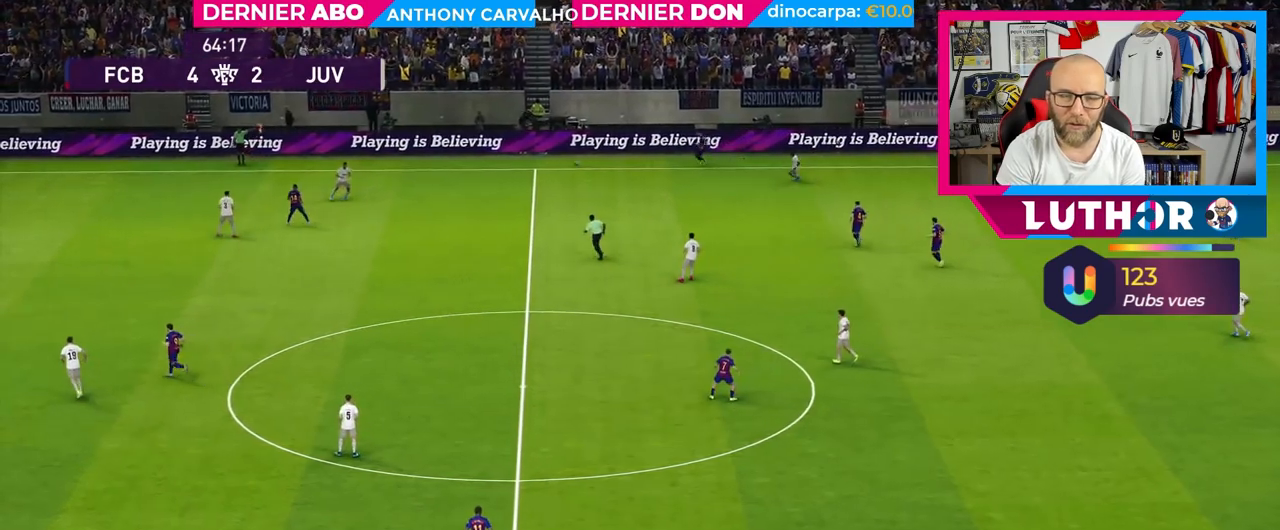
{"buttons": [], "left_stick": "center", "right_stick": "center", "events": []}
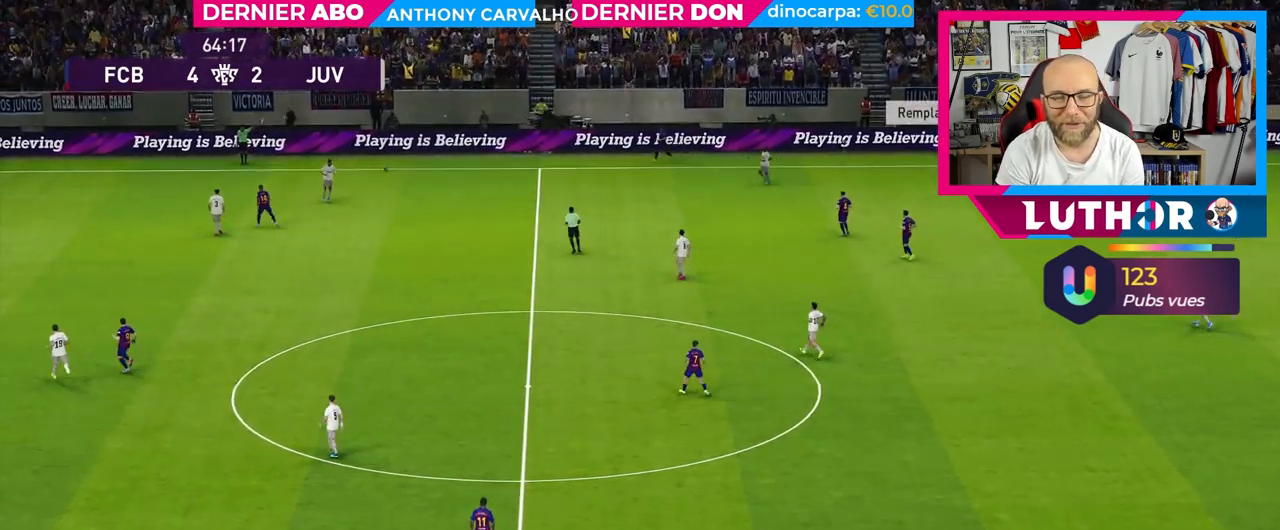
{"buttons": [], "left_stick": "center", "right_stick": "center", "events": []}
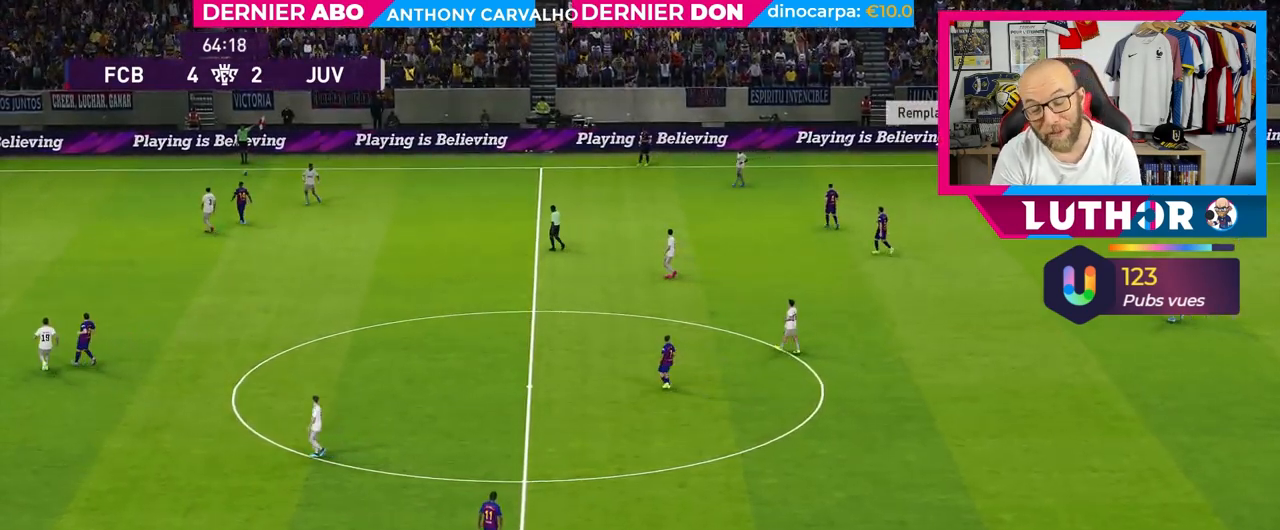
{"buttons": [], "left_stick": "center", "right_stick": "center", "events": []}
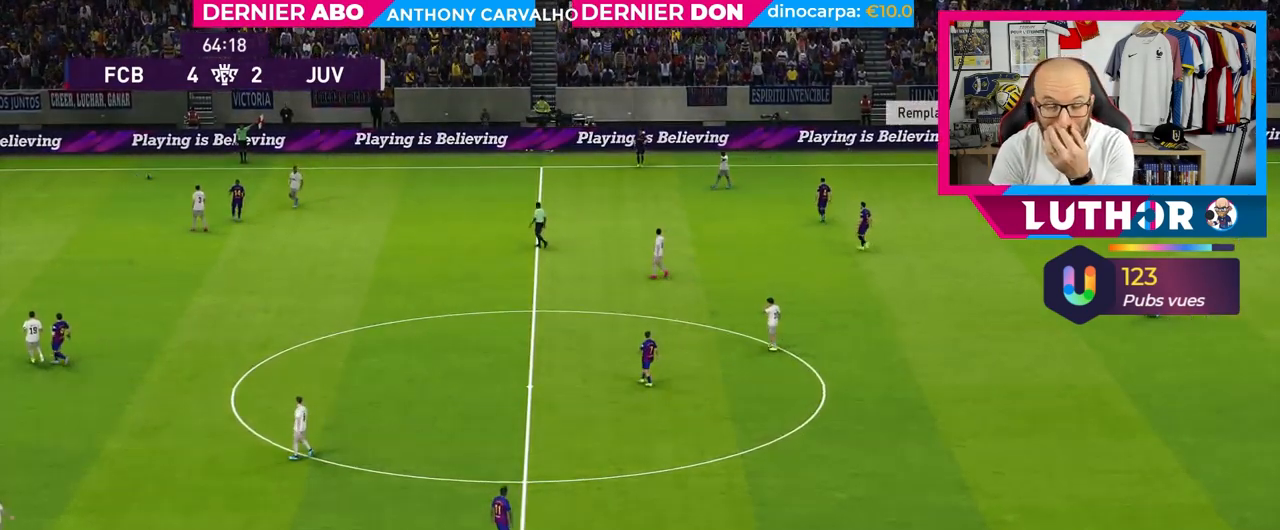
{"buttons": [], "left_stick": "center", "right_stick": "center", "events": []}
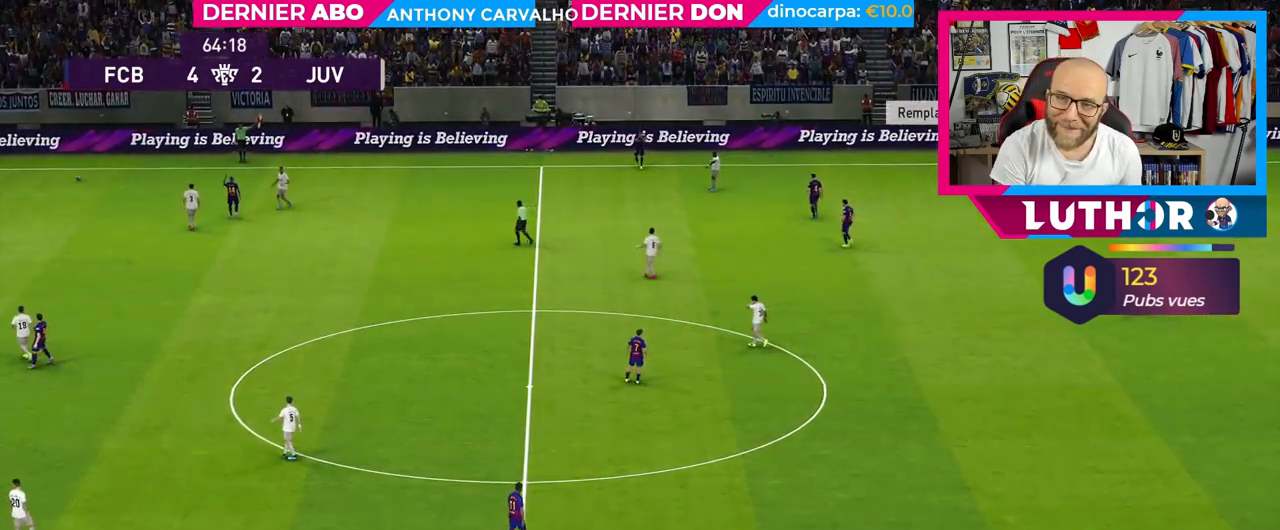
{"buttons": [], "left_stick": "center", "right_stick": "center", "events": []}
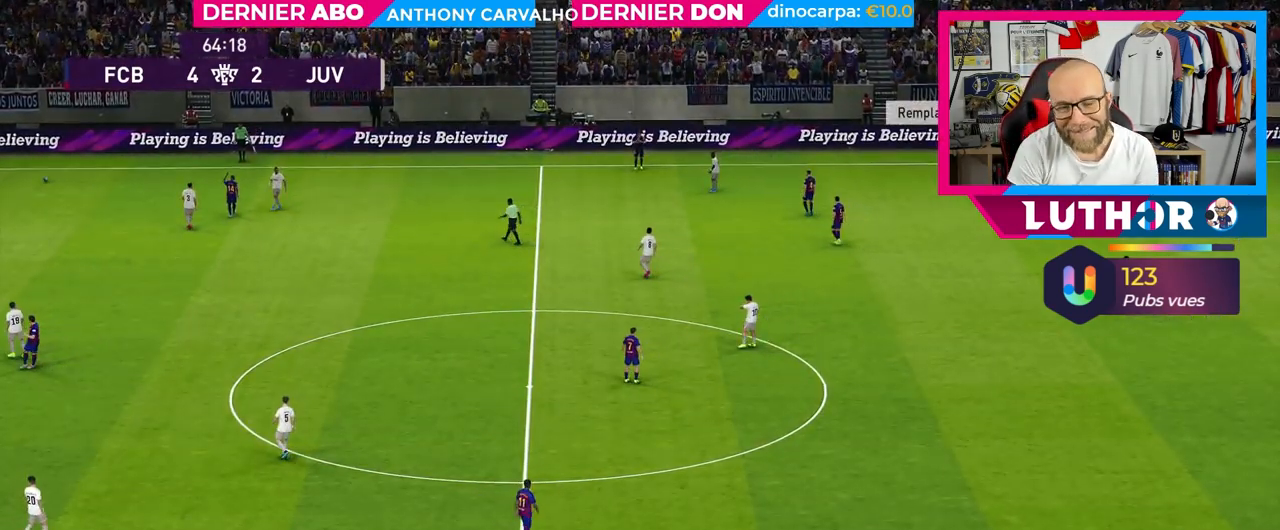
{"buttons": [], "left_stick": "center", "right_stick": "center", "events": []}
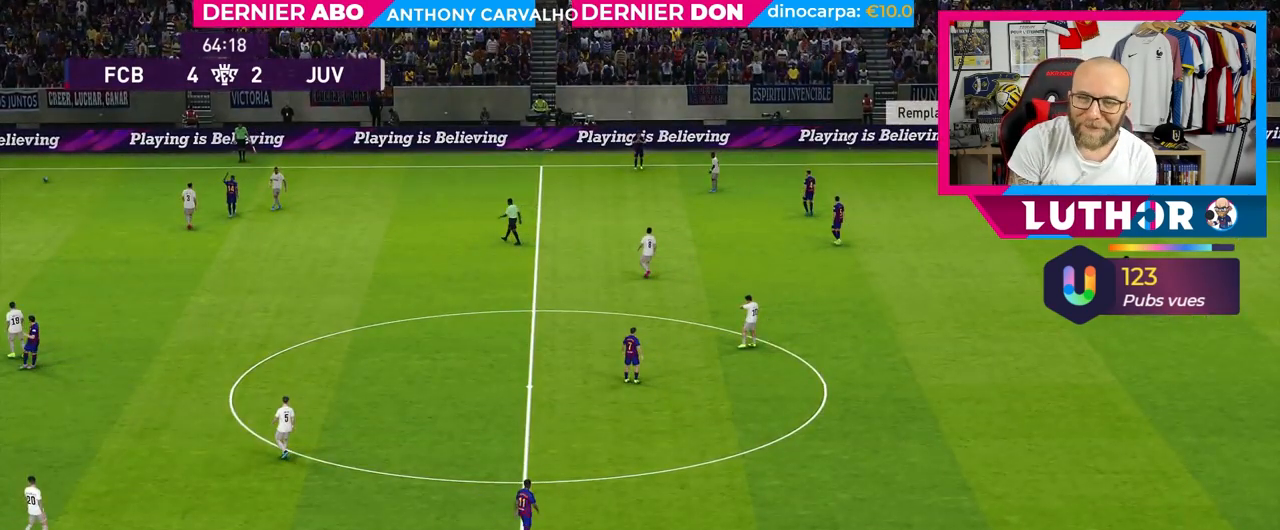
{"buttons": [], "left_stick": "center", "right_stick": "center", "events": []}
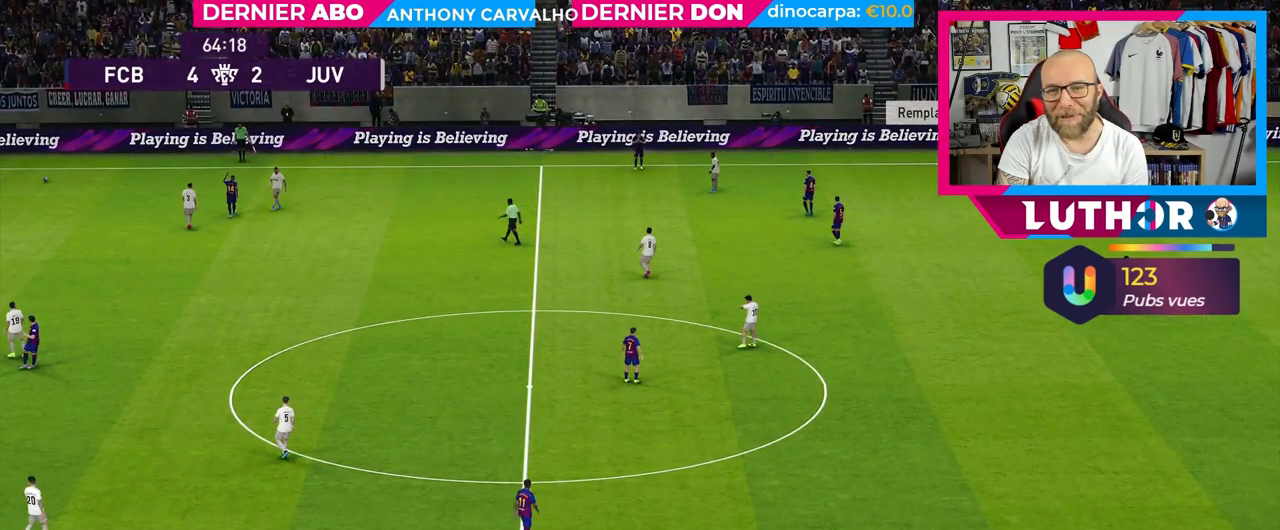
{"buttons": [], "left_stick": "center", "right_stick": "center", "events": []}
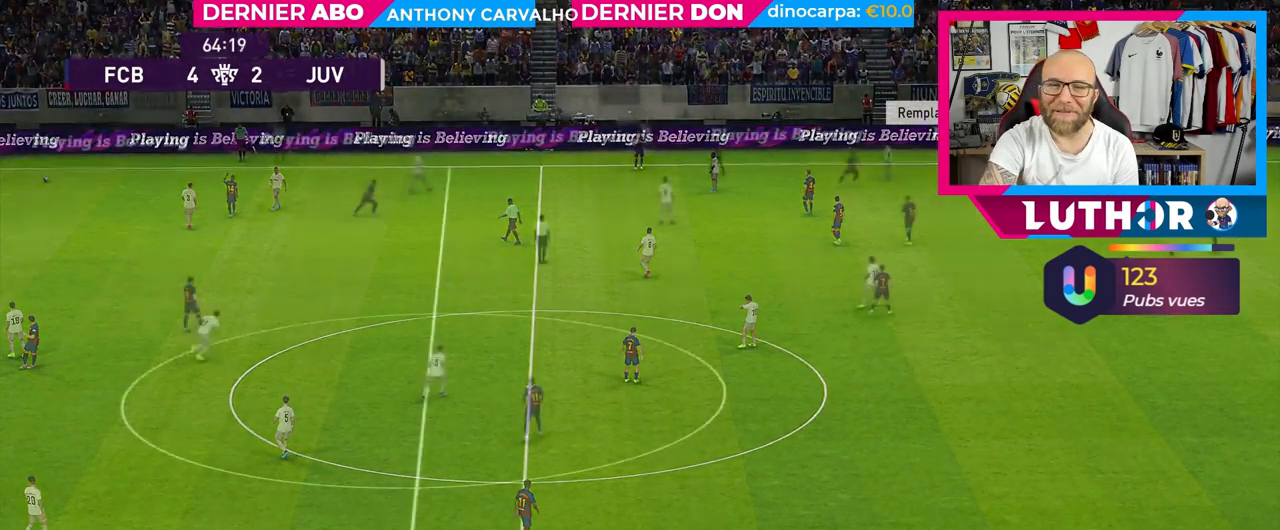
{"buttons": [], "left_stick": "left", "right_stick": "center", "events": [[383, "left_stick", "left"]]}
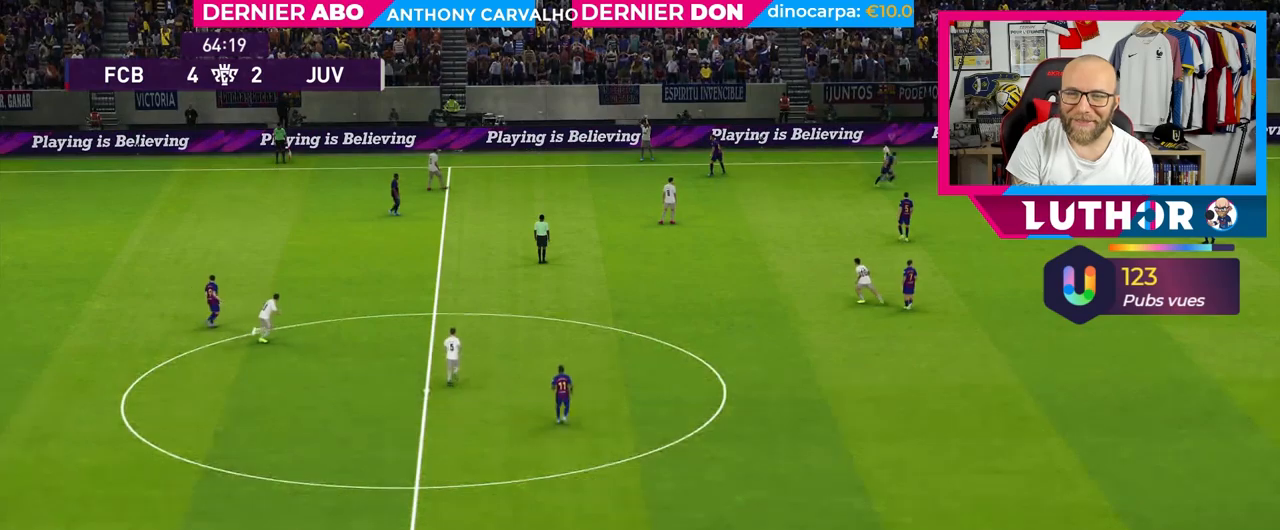
{"buttons": ["R2"], "left_stick": "down-left", "right_stick": "center", "events": [[17, "left_stick", "down-left"], [133, "R2", "down"]]}
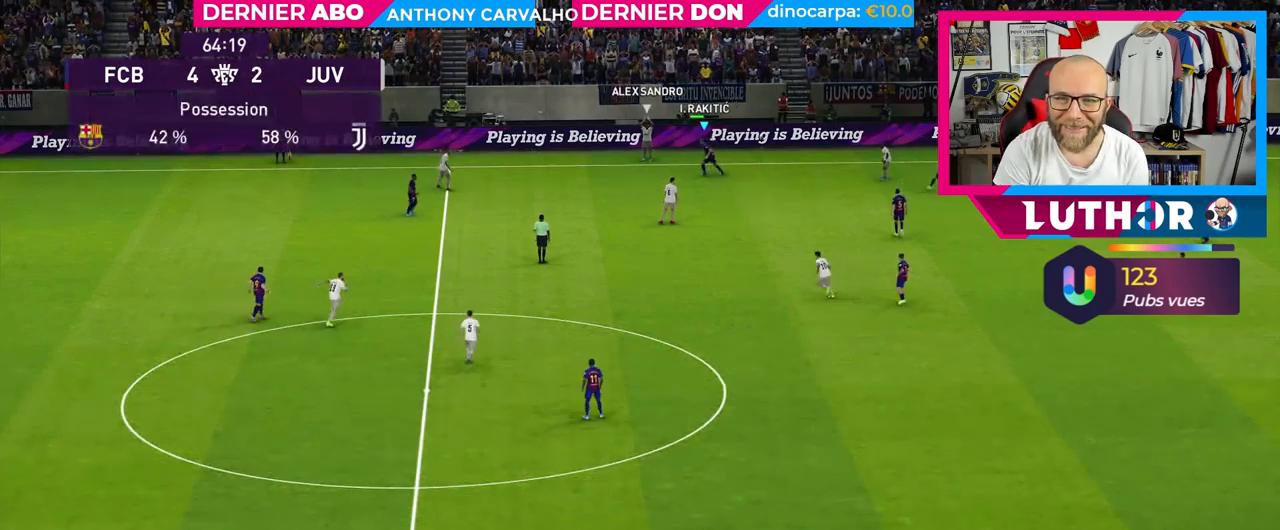
{"buttons": ["R2"], "left_stick": "down", "right_stick": "center", "events": [[467, "left_stick", "down"]]}
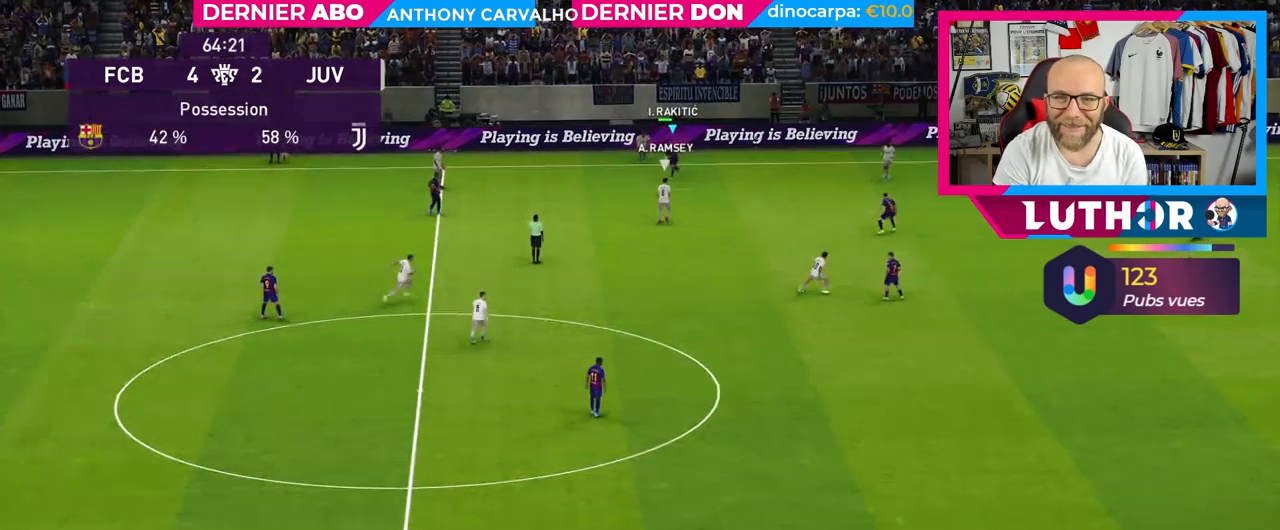
{"buttons": ["CROSS", "R2"], "left_stick": "down", "right_stick": "center", "events": [[450, "CROSS", "down"]]}
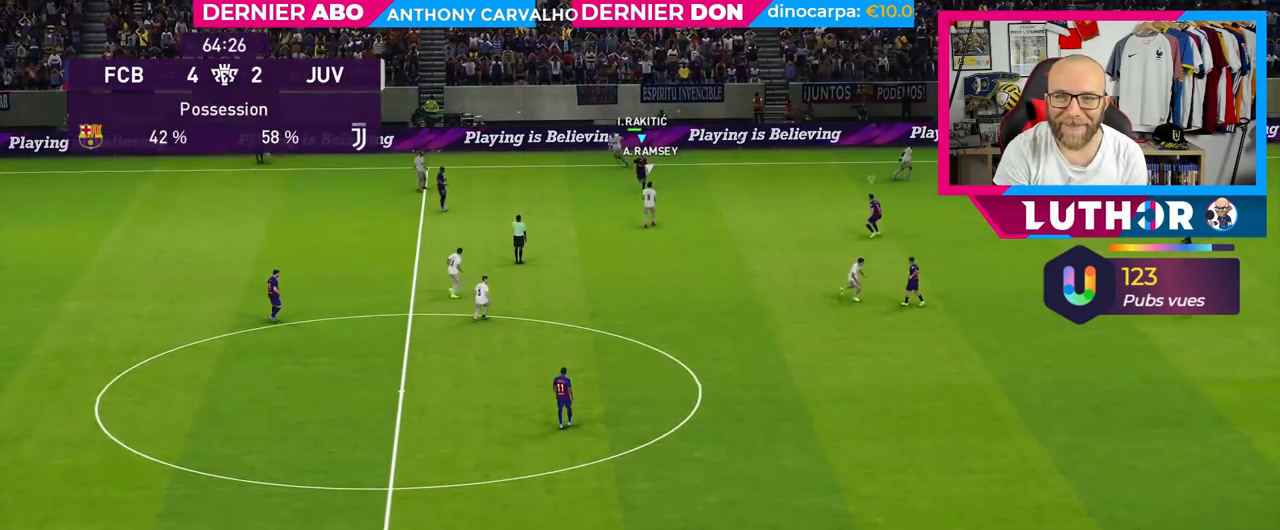
{"buttons": ["CROSS", "R2"], "left_stick": "down", "right_stick": "center", "events": []}
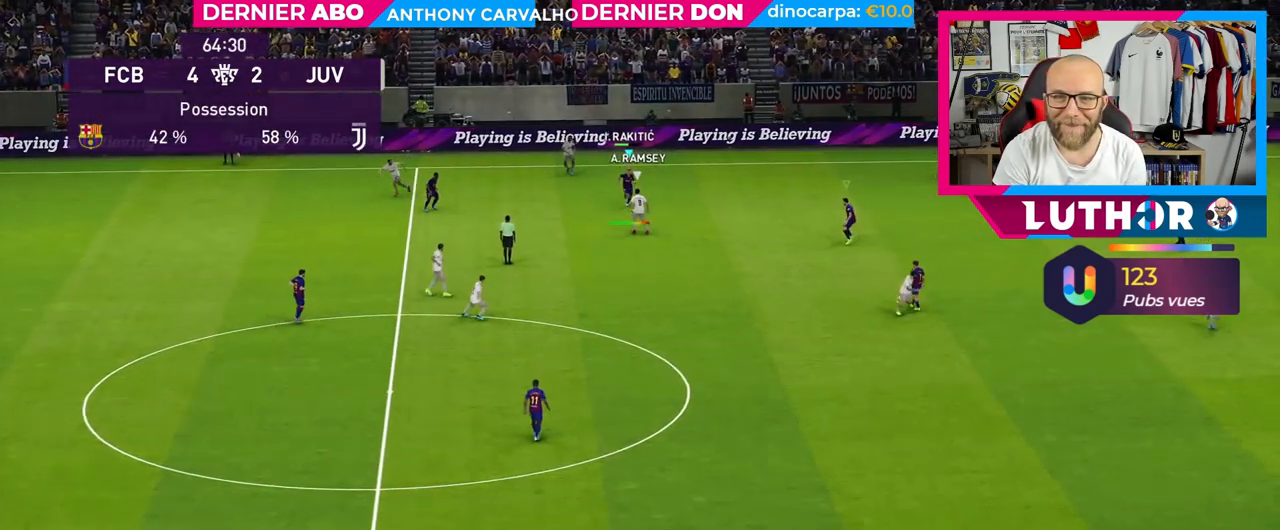
{"buttons": ["CROSS", "R2"], "left_stick": "down", "right_stick": "center", "events": []}